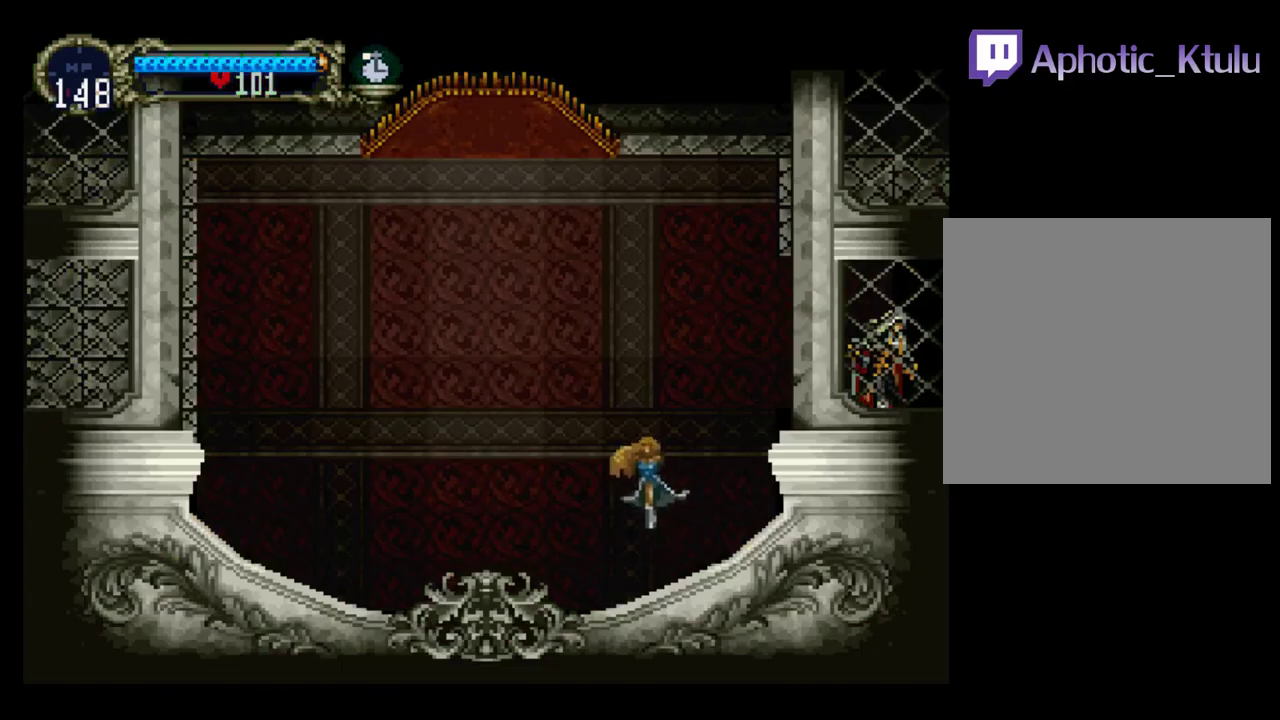
Gameplay with a controller (Xbox layout); each line is a JSON object with the inputs held at the frame after it. "events" lists button and stick changes between this image and that frame as [ms after this image, input, new state], when the widget could be followed in between. Not read: L3 R3 left_stick right_stick.
{"buttons": ["DPAD_RIGHT"], "events": [[500, "DPAD_RIGHT", "down"]]}
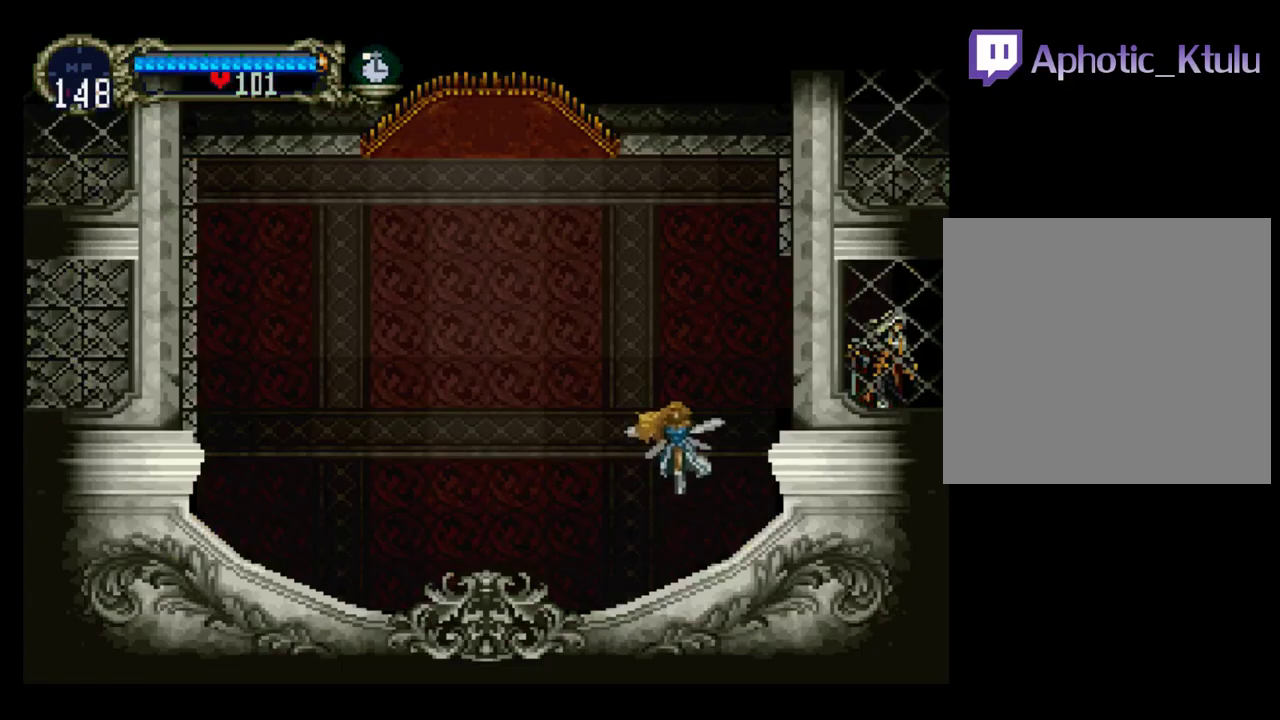
{"buttons": ["DPAD_RIGHT"], "events": []}
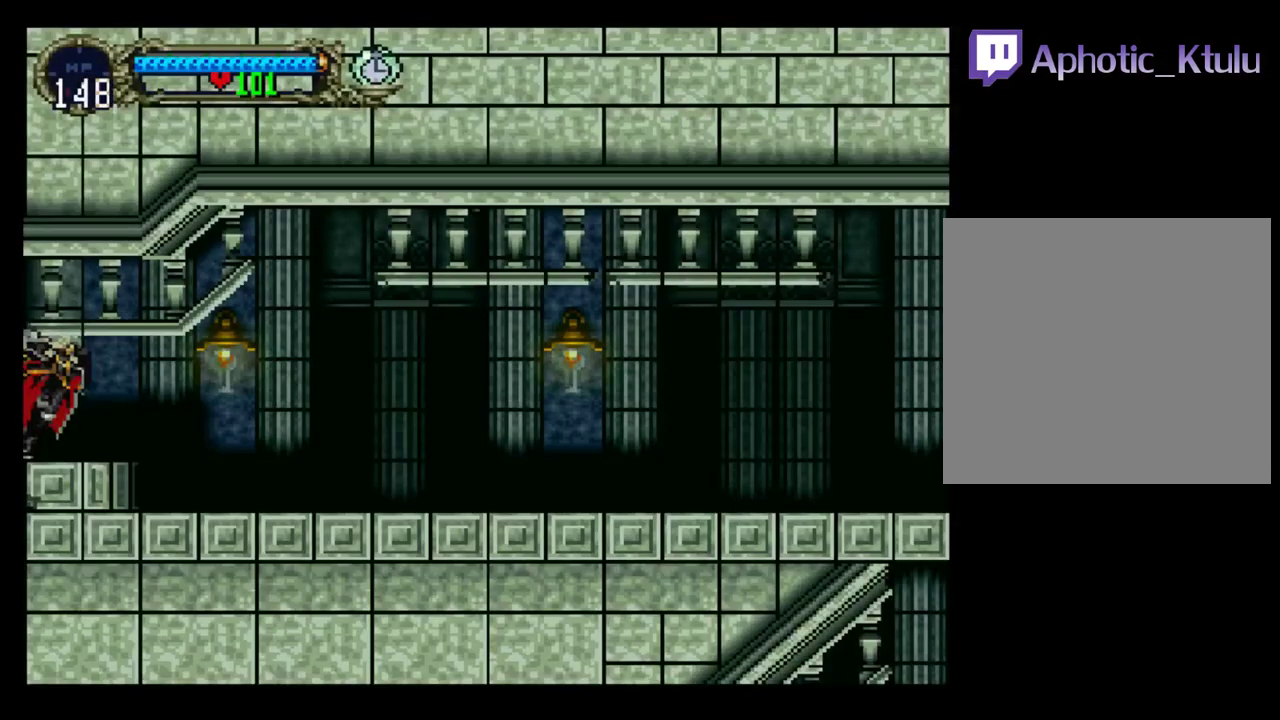
{"buttons": ["DPAD_RIGHT"], "events": []}
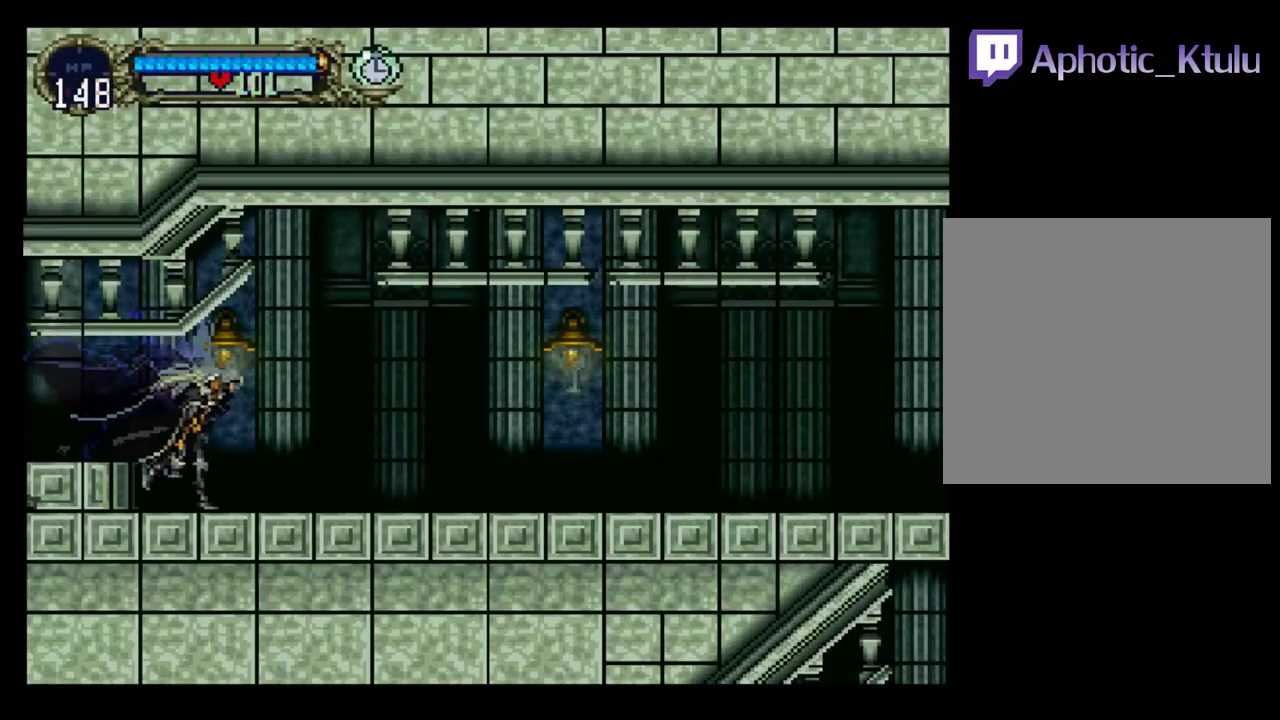
{"buttons": [], "events": [[233, "DPAD_RIGHT", "up"]]}
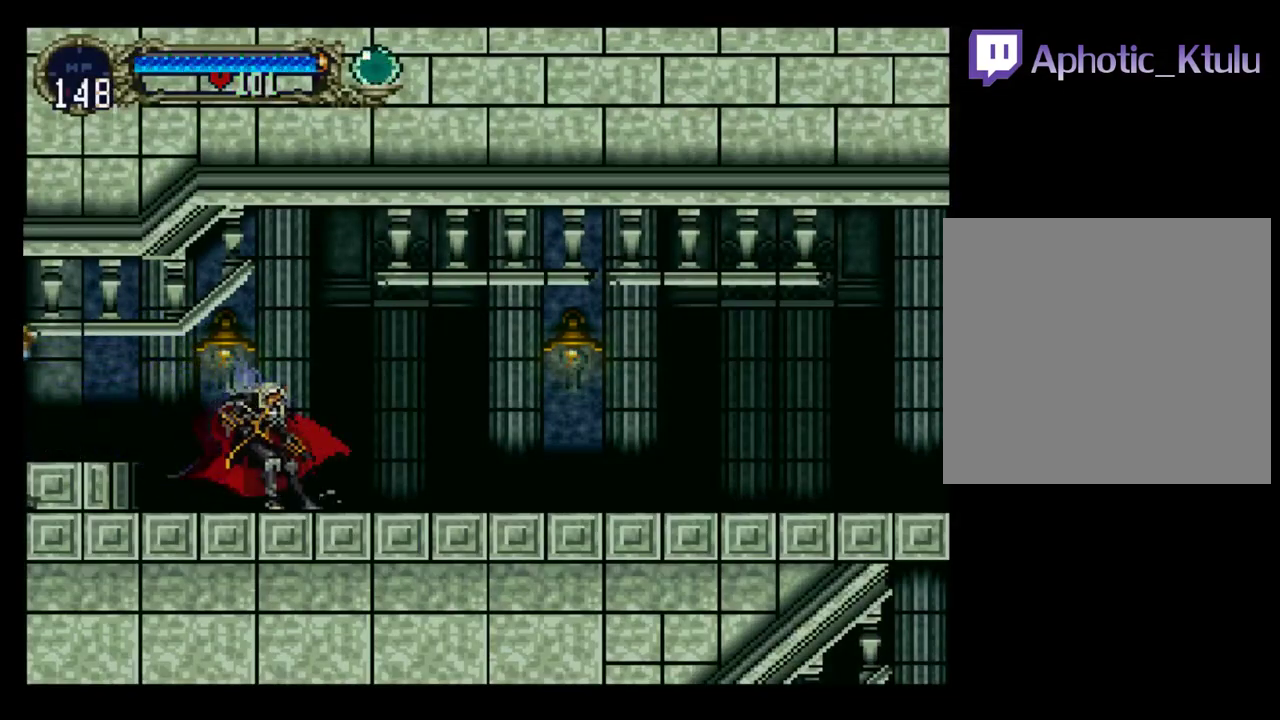
{"buttons": [], "events": [[200, "DPAD_RIGHT", "down"], [300, "DPAD_RIGHT", "up"], [400, "DPAD_RIGHT", "down"], [467, "DPAD_RIGHT", "up"]]}
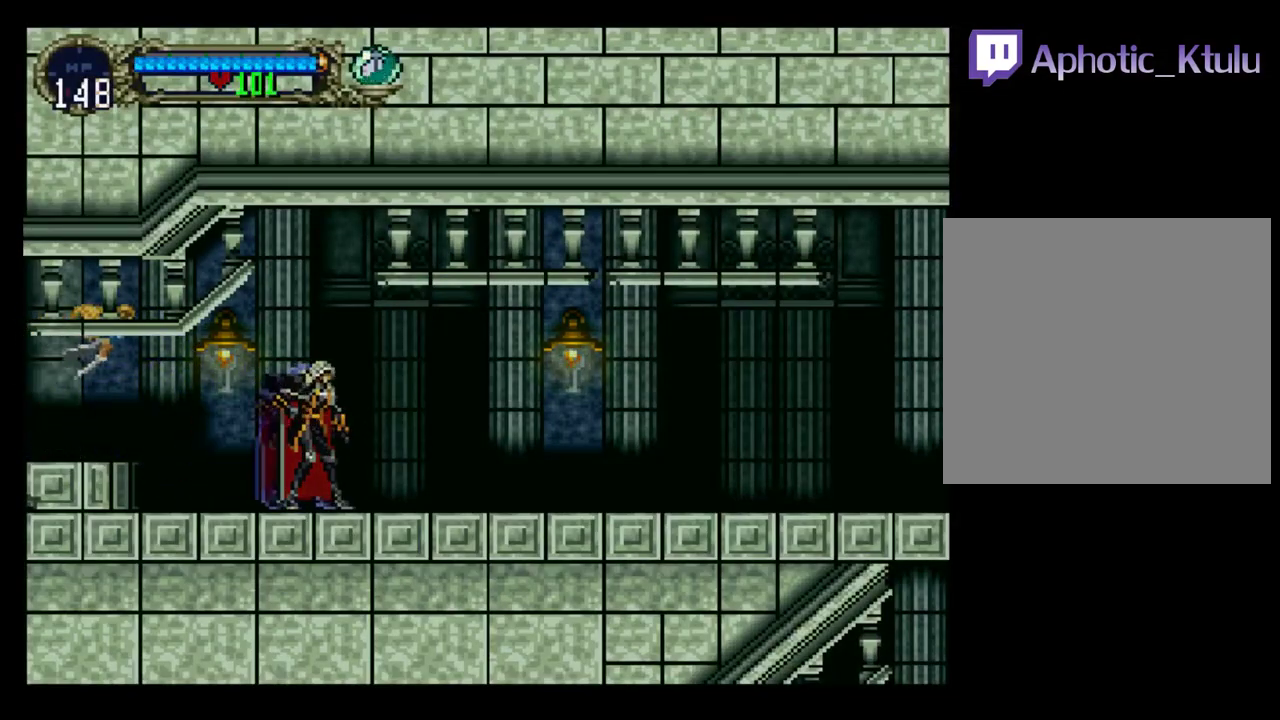
{"buttons": ["DPAD_RIGHT"], "events": [[67, "DPAD_RIGHT", "down"], [117, "DPAD_RIGHT", "up"], [217, "DPAD_RIGHT", "down"], [283, "DPAD_RIGHT", "up"], [367, "DPAD_RIGHT", "down"], [417, "DPAD_RIGHT", "up"], [500, "DPAD_RIGHT", "down"]]}
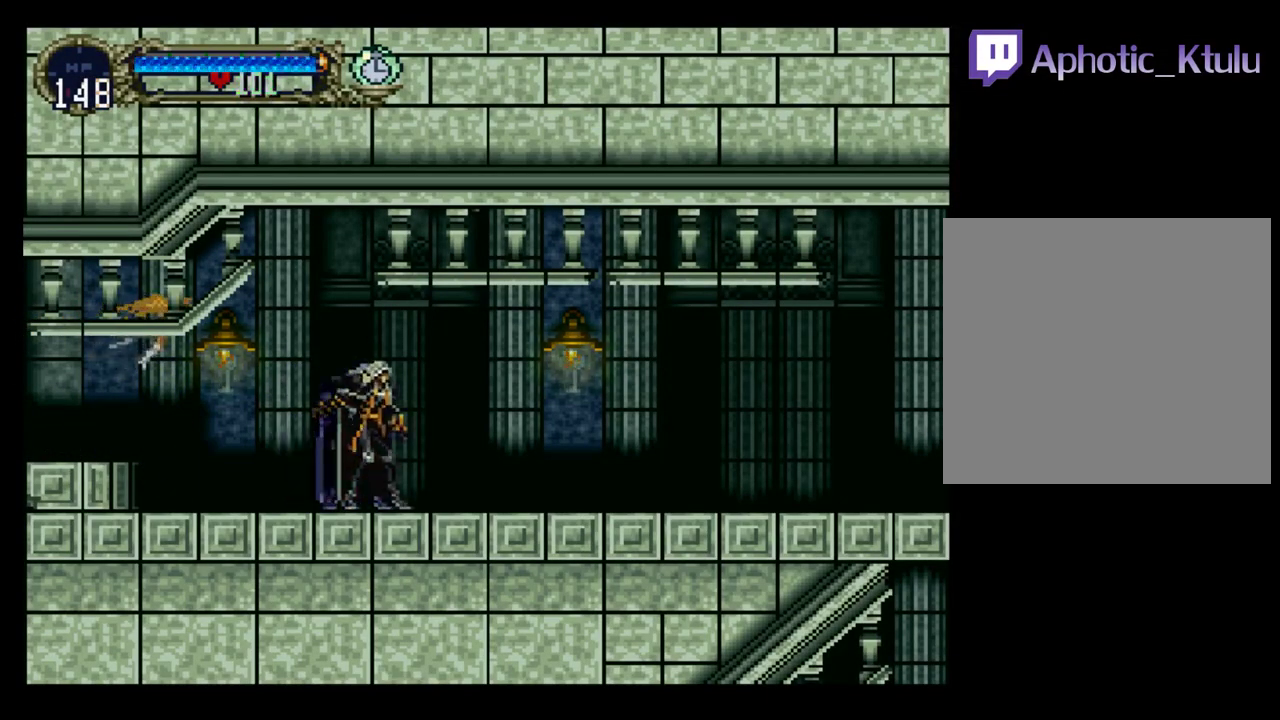
{"buttons": ["DPAD_RIGHT"], "events": [[67, "DPAD_RIGHT", "up"], [150, "DPAD_RIGHT", "down"], [200, "DPAD_RIGHT", "up"], [300, "DPAD_RIGHT", "down"], [383, "DPAD_RIGHT", "up"], [483, "DPAD_RIGHT", "down"]]}
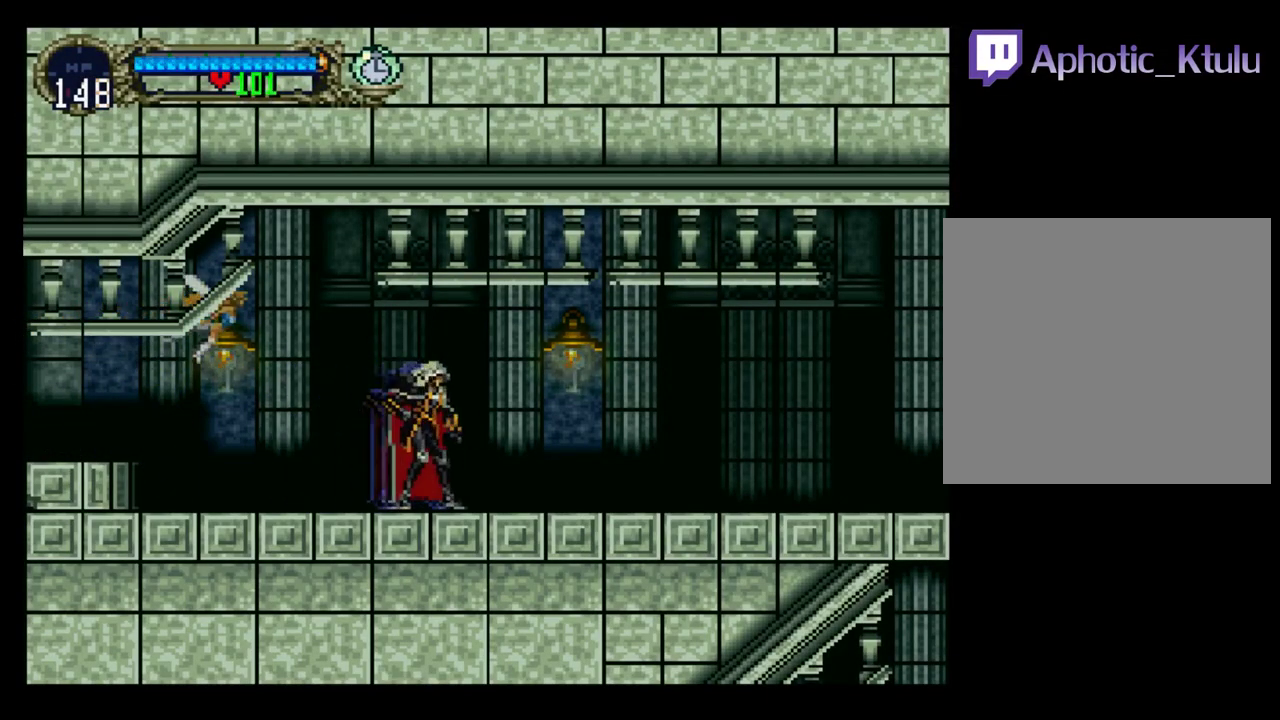
{"buttons": [], "events": [[50, "DPAD_RIGHT", "up"], [150, "DPAD_RIGHT", "down"], [200, "DPAD_RIGHT", "up"], [350, "DPAD_RIGHT", "down"], [417, "DPAD_RIGHT", "up"]]}
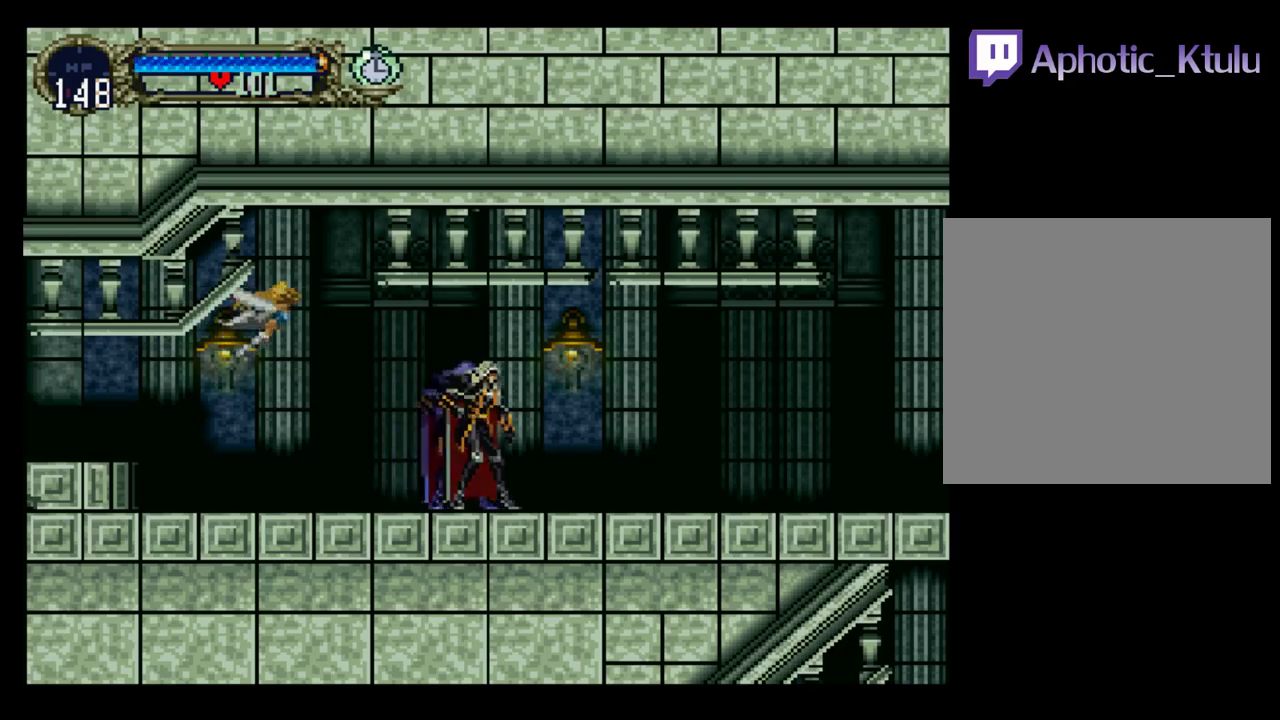
{"buttons": [], "events": []}
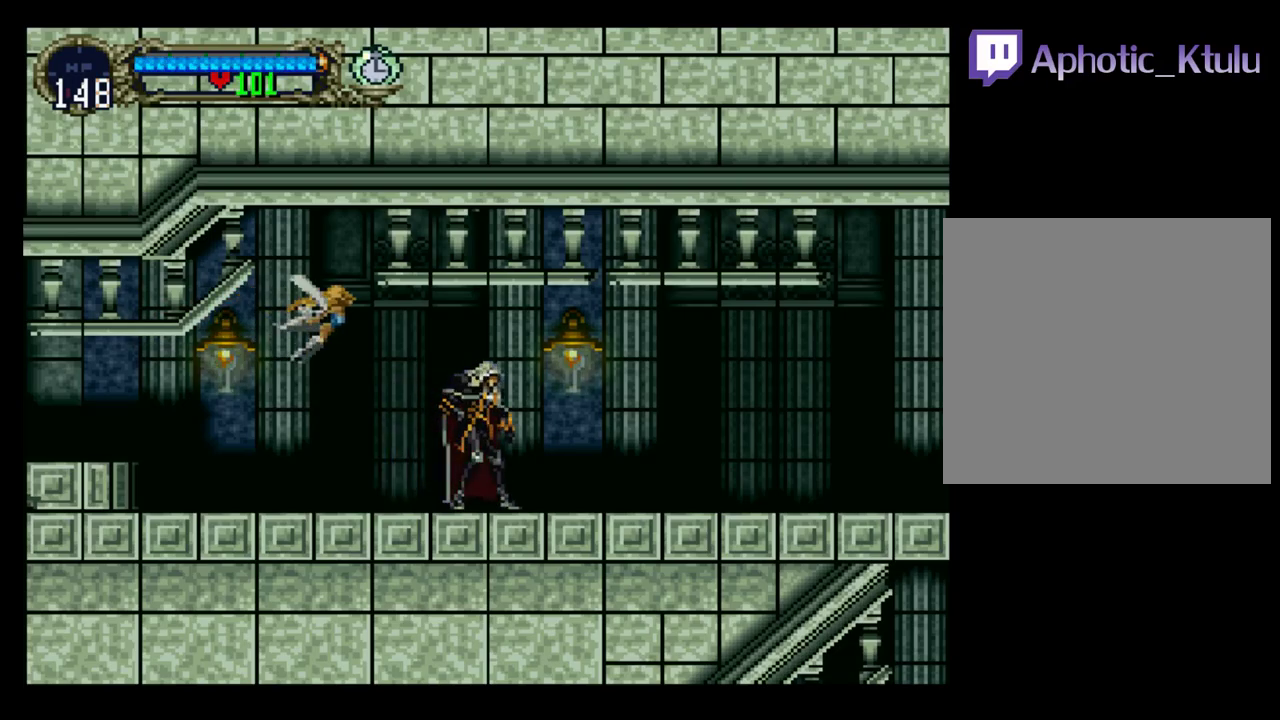
{"buttons": ["Y"], "events": [[83, "DPAD_RIGHT", "down"], [100, "B", "down"], [167, "B", "up"], [167, "DPAD_RIGHT", "up"], [250, "Y", "down"]]}
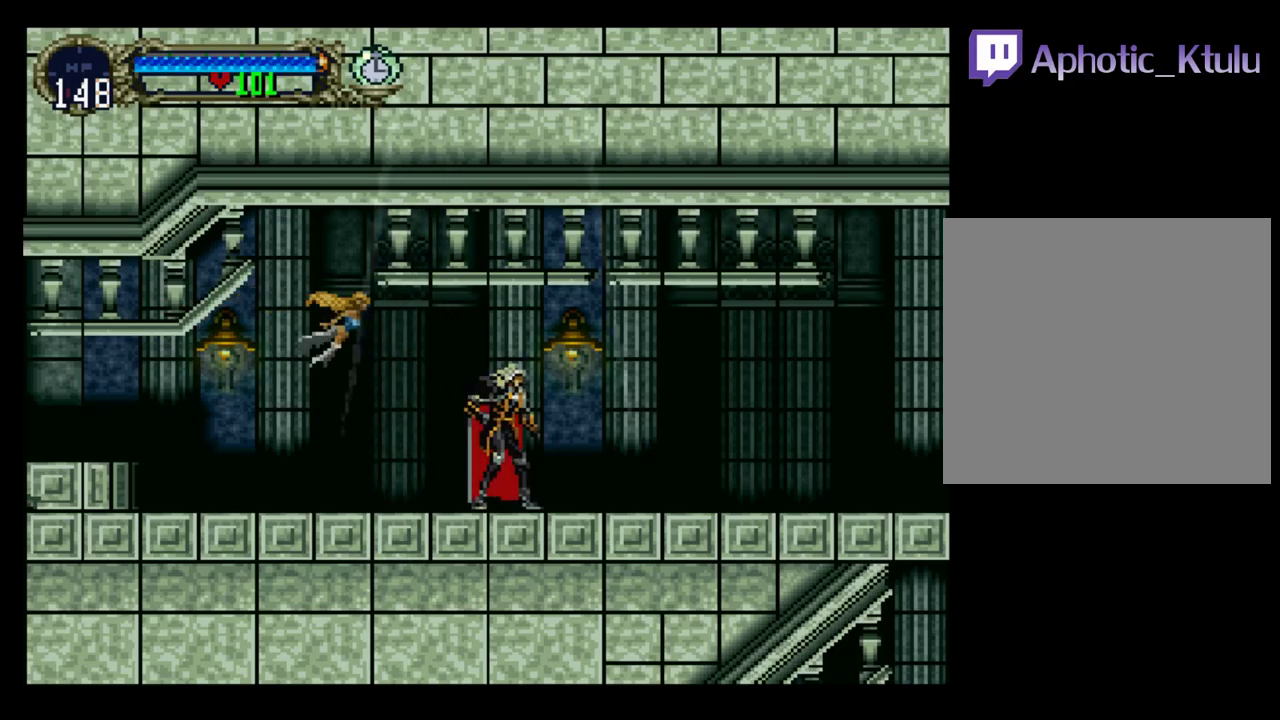
{"buttons": ["Y"], "events": []}
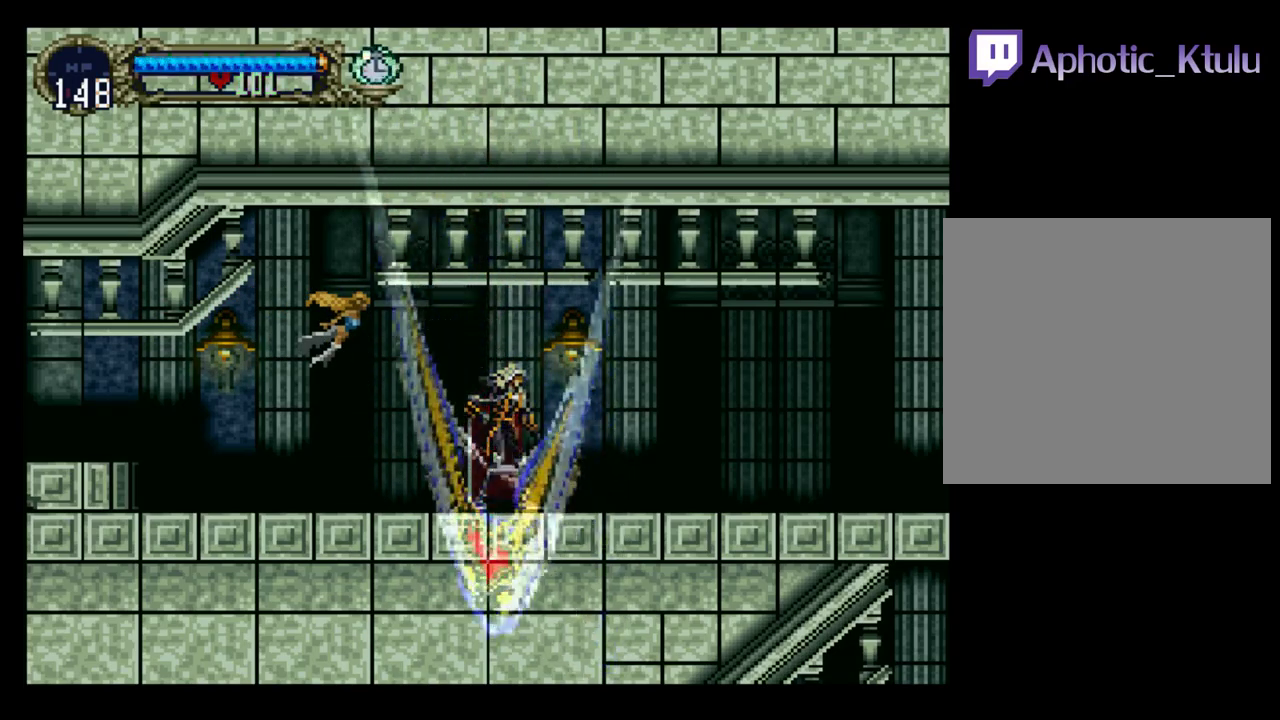
{"buttons": ["Y"], "events": []}
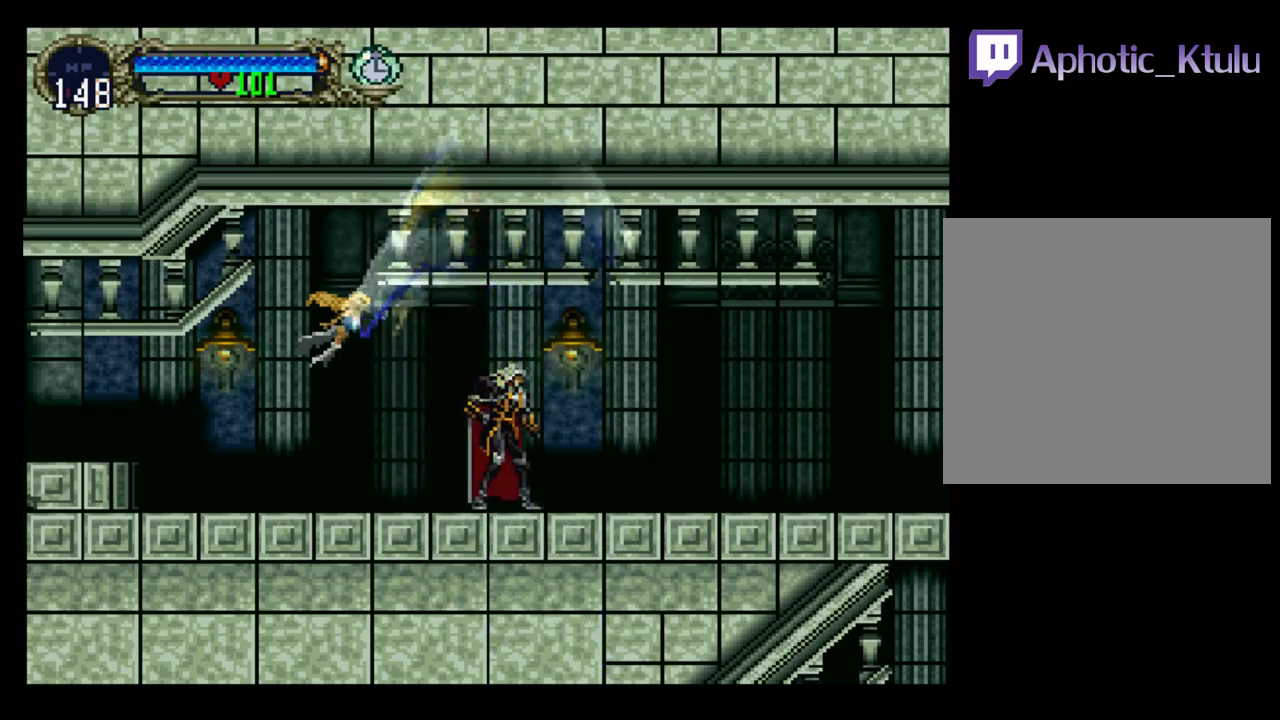
{"buttons": ["Y"], "events": []}
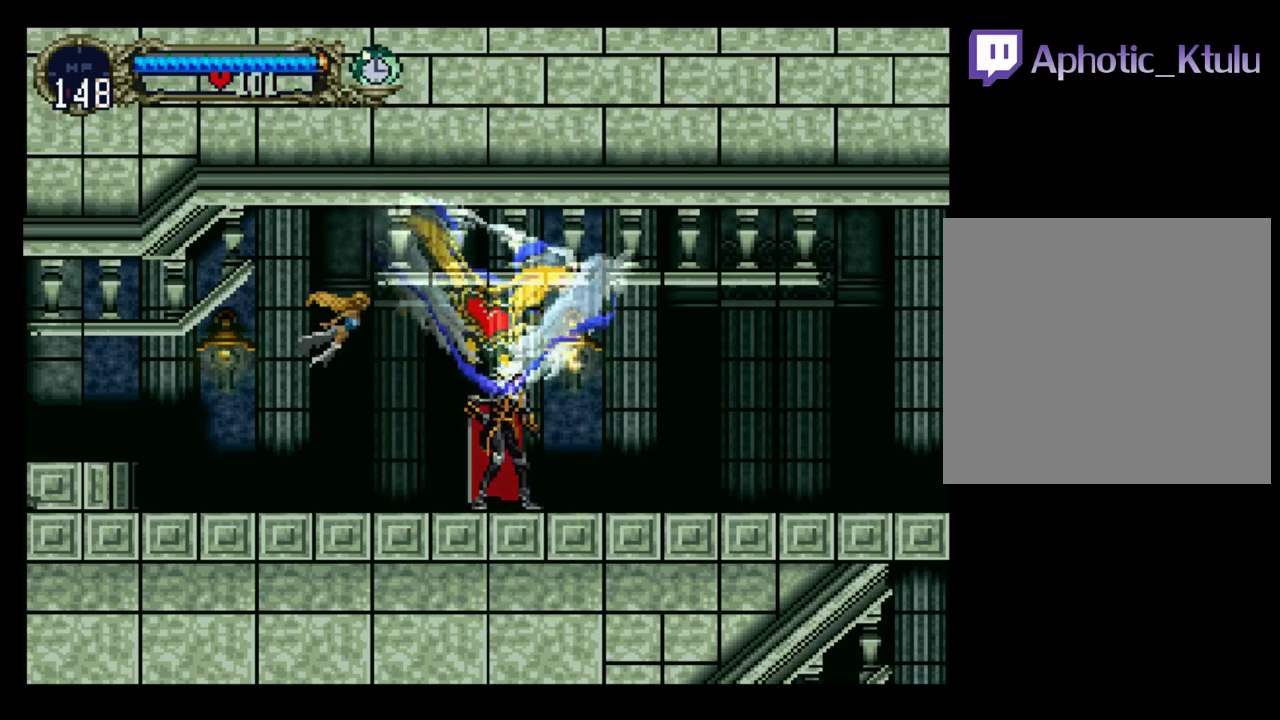
{"buttons": ["Y"], "events": []}
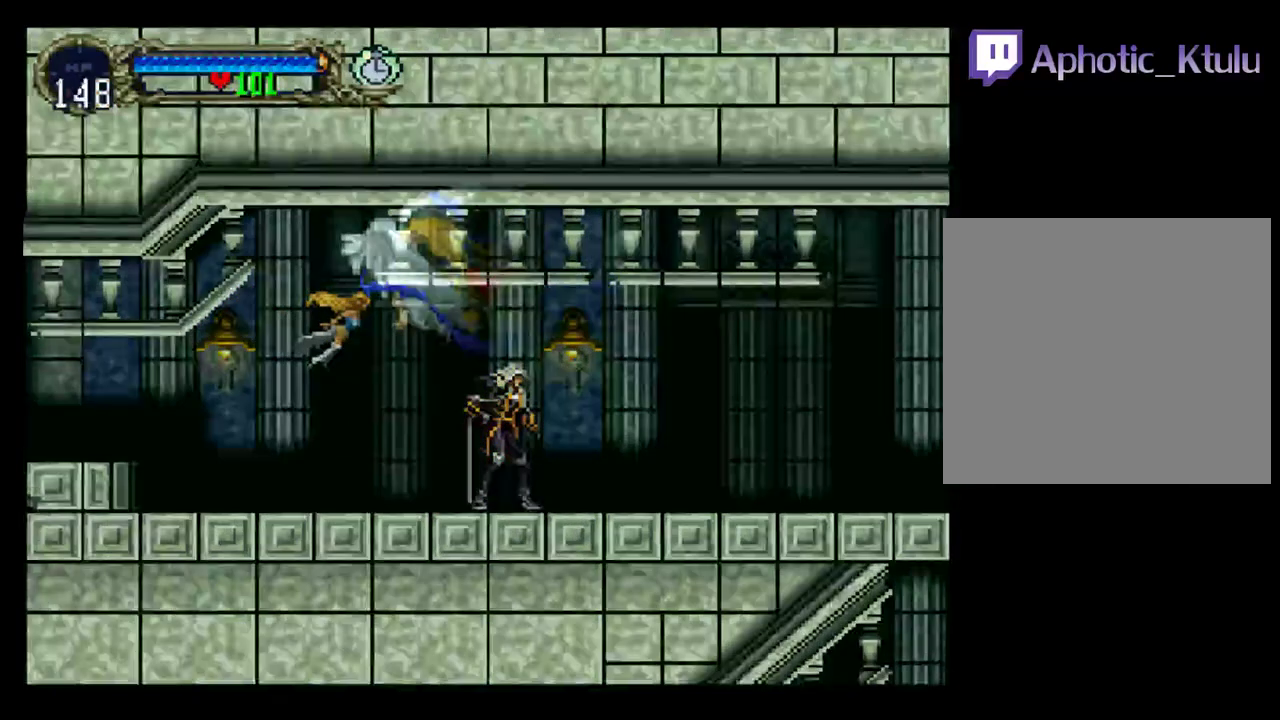
{"buttons": ["Y"], "events": []}
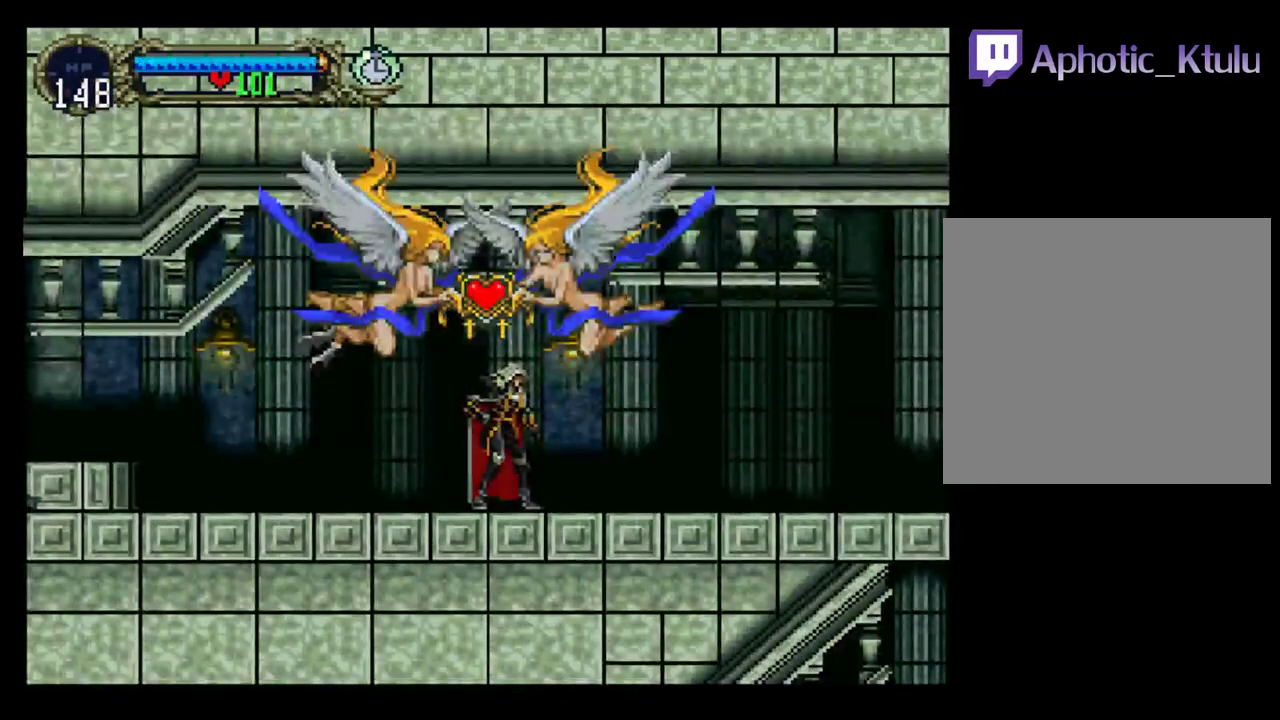
{"buttons": ["Y"], "events": []}
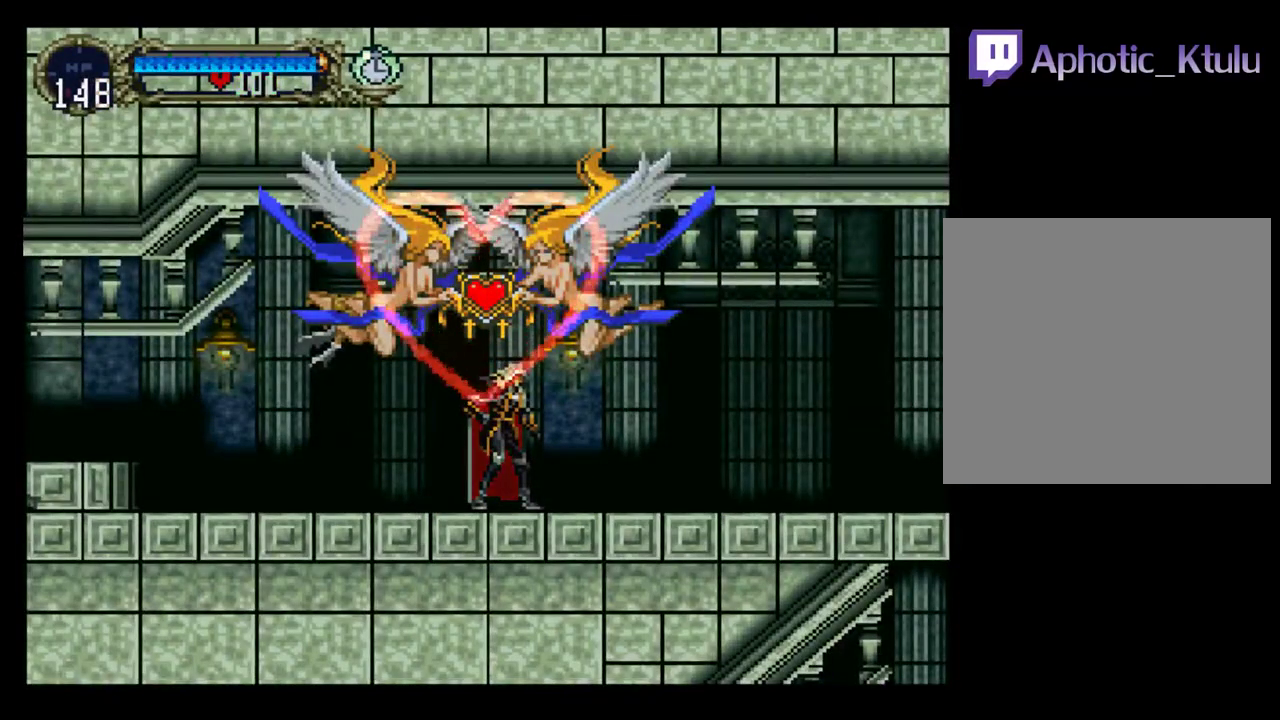
{"buttons": ["Y"], "events": []}
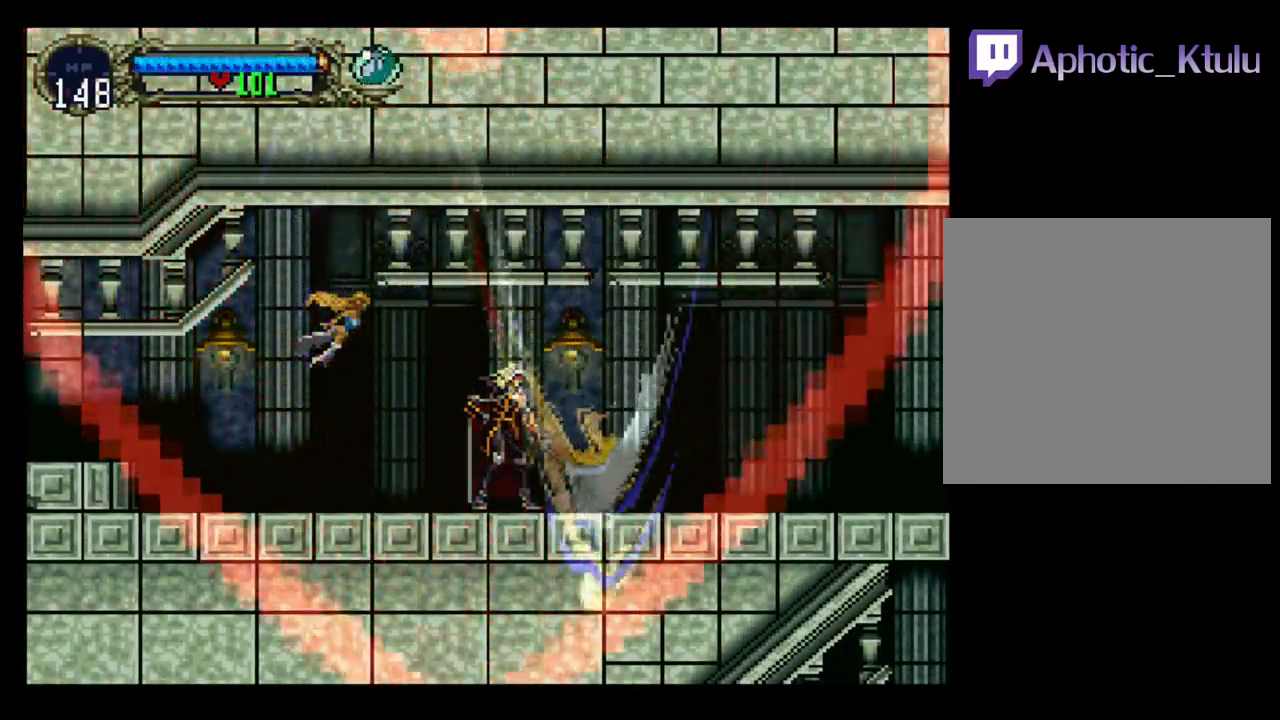
{"buttons": ["Y"], "events": []}
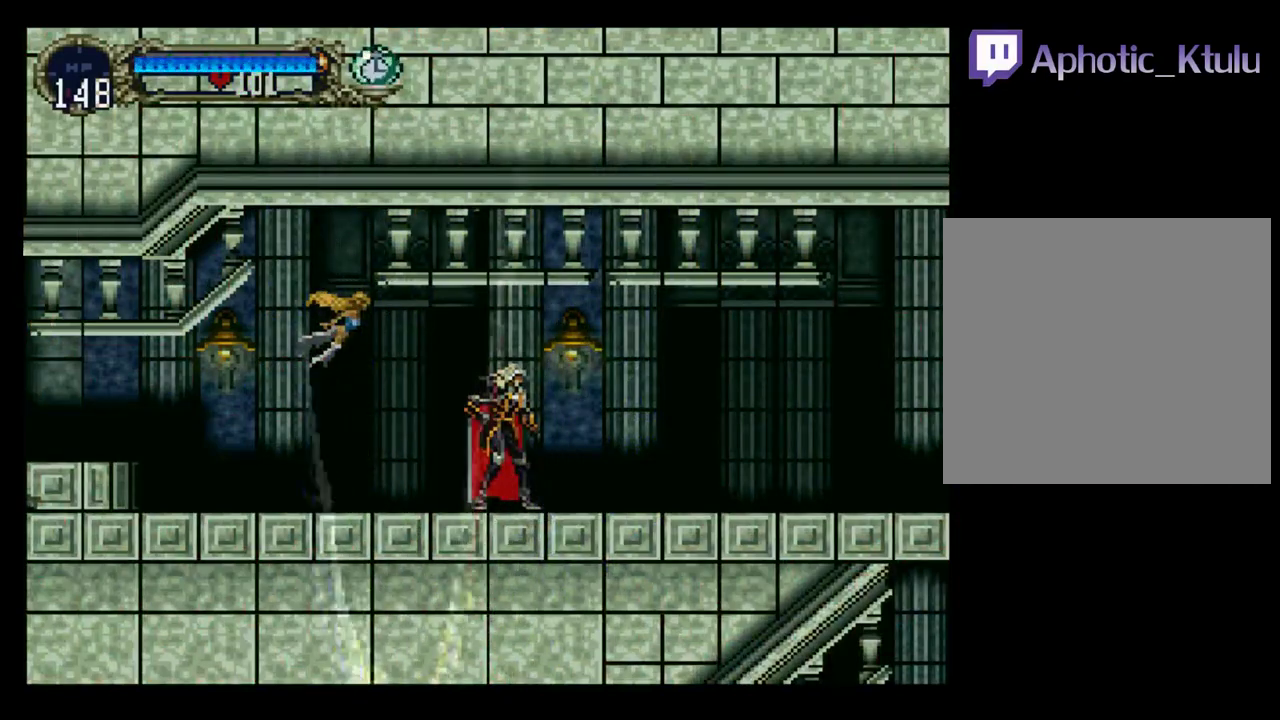
{"buttons": ["Y"], "events": []}
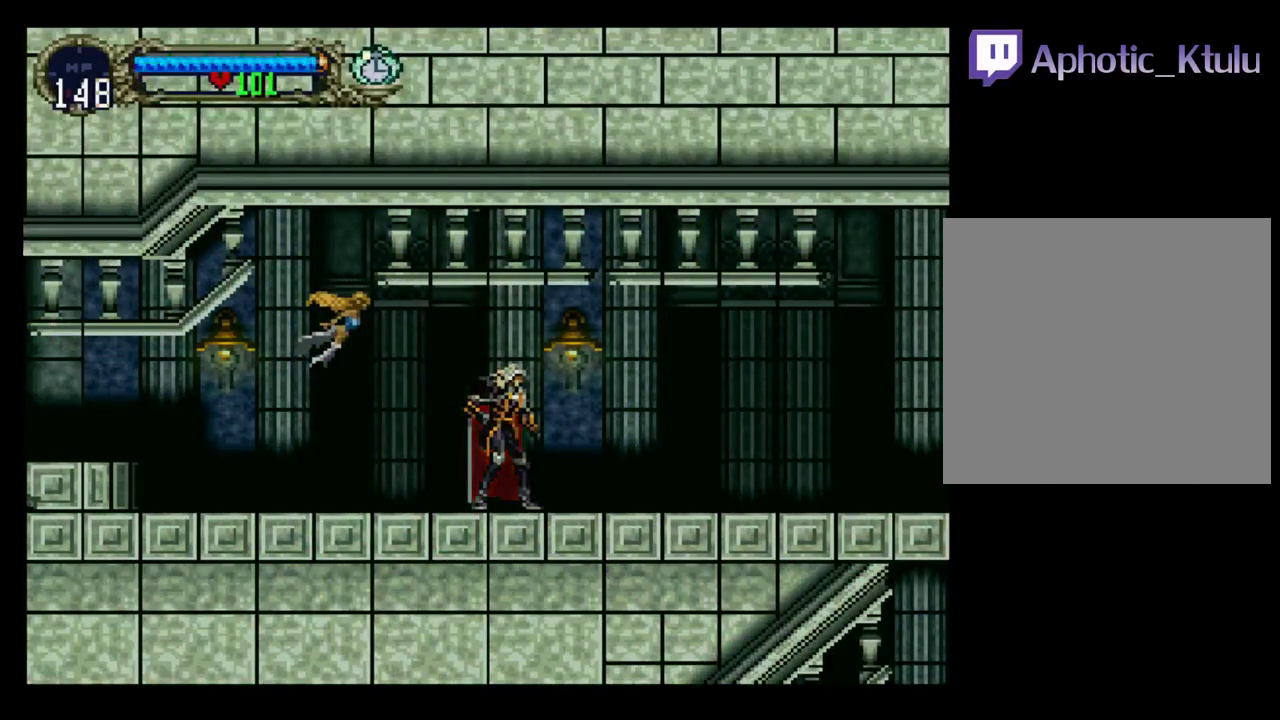
{"buttons": ["Y"], "events": [[367, "Y", "up"], [433, "Y", "down"]]}
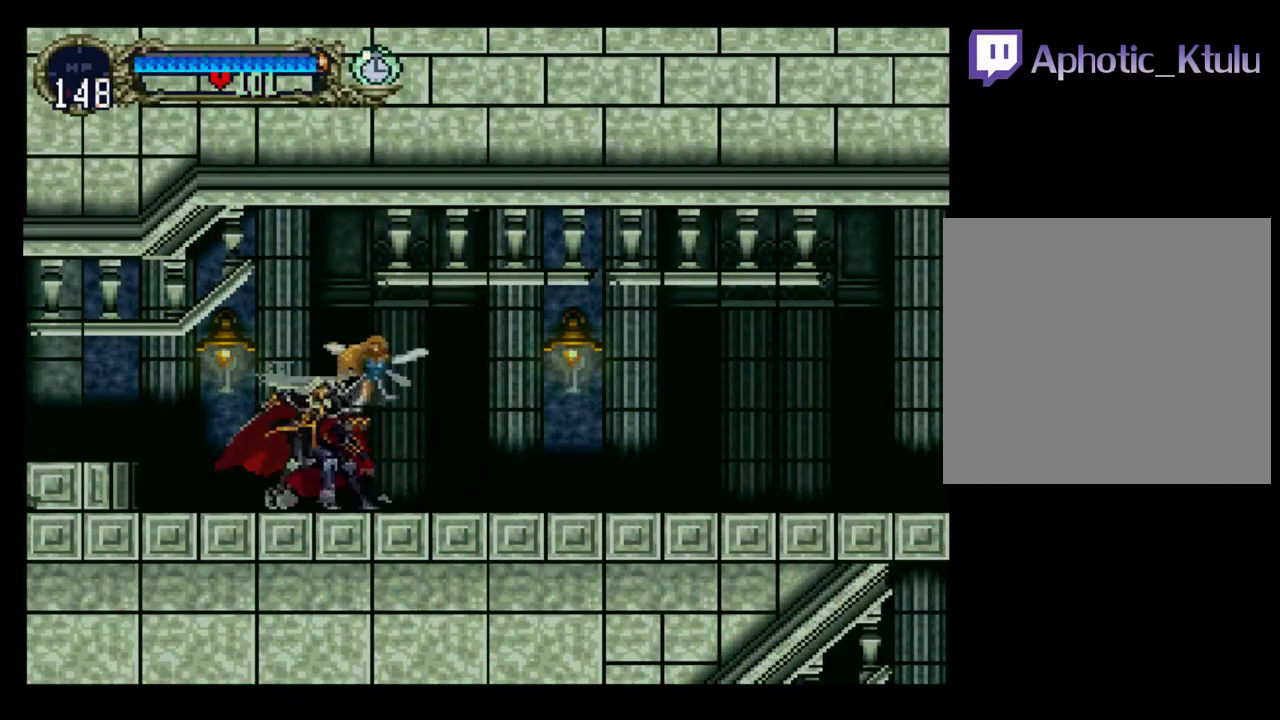
{"buttons": ["DPAD_LEFT"], "events": [[17, "Y", "up"], [283, "DPAD_LEFT", "down"]]}
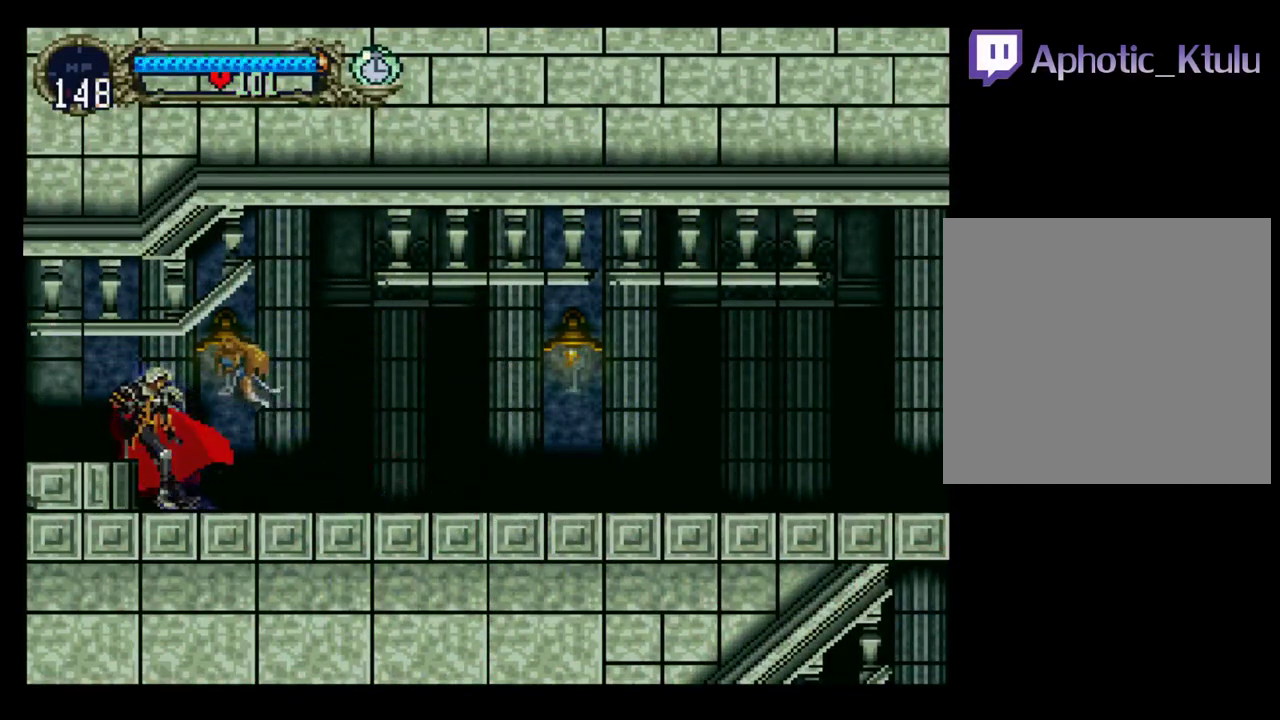
{"buttons": ["A", "DPAD_LEFT"], "events": [[400, "A", "down"]]}
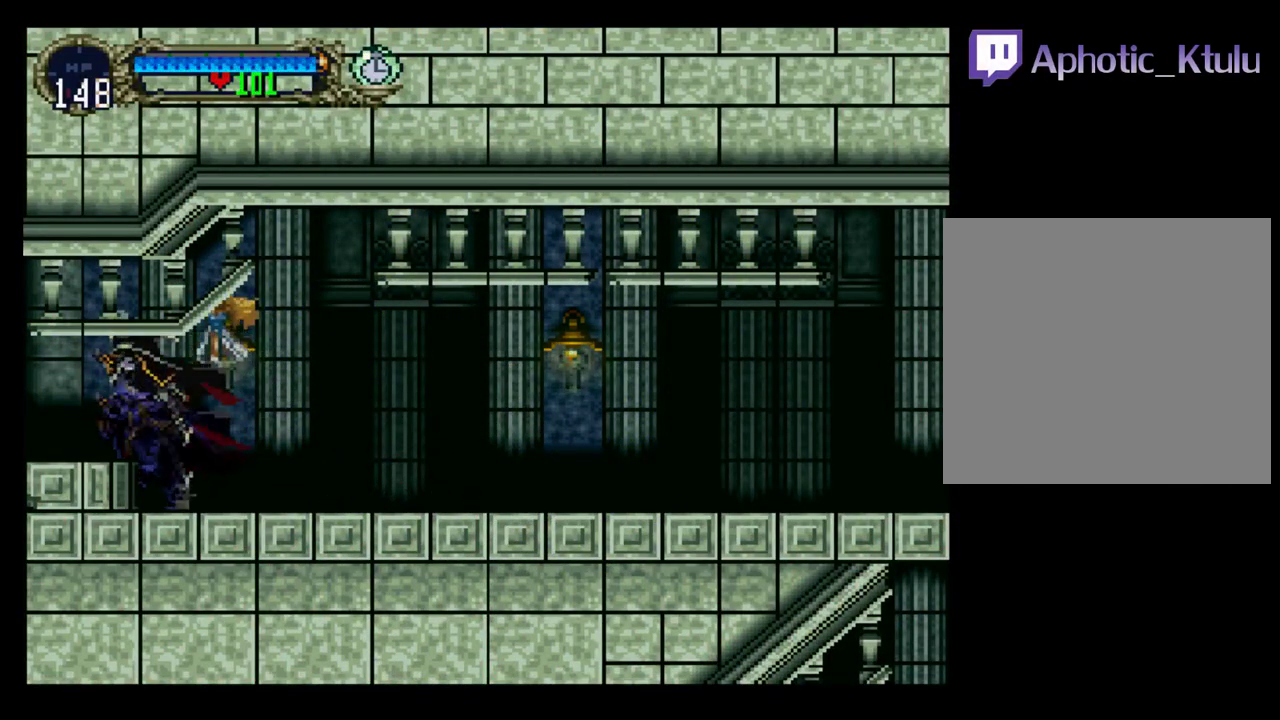
{"buttons": ["DPAD_LEFT"], "events": [[200, "A", "up"]]}
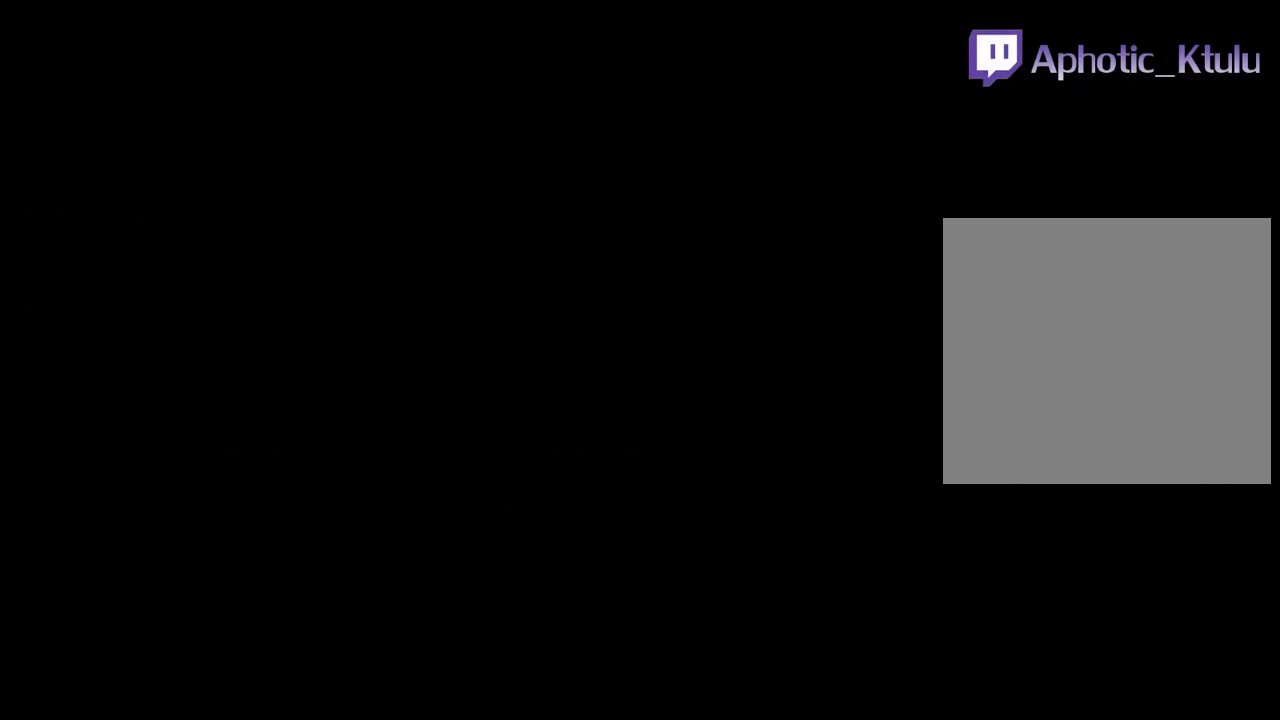
{"buttons": ["R1"], "events": [[250, "DPAD_LEFT", "up"], [333, "R1", "down"]]}
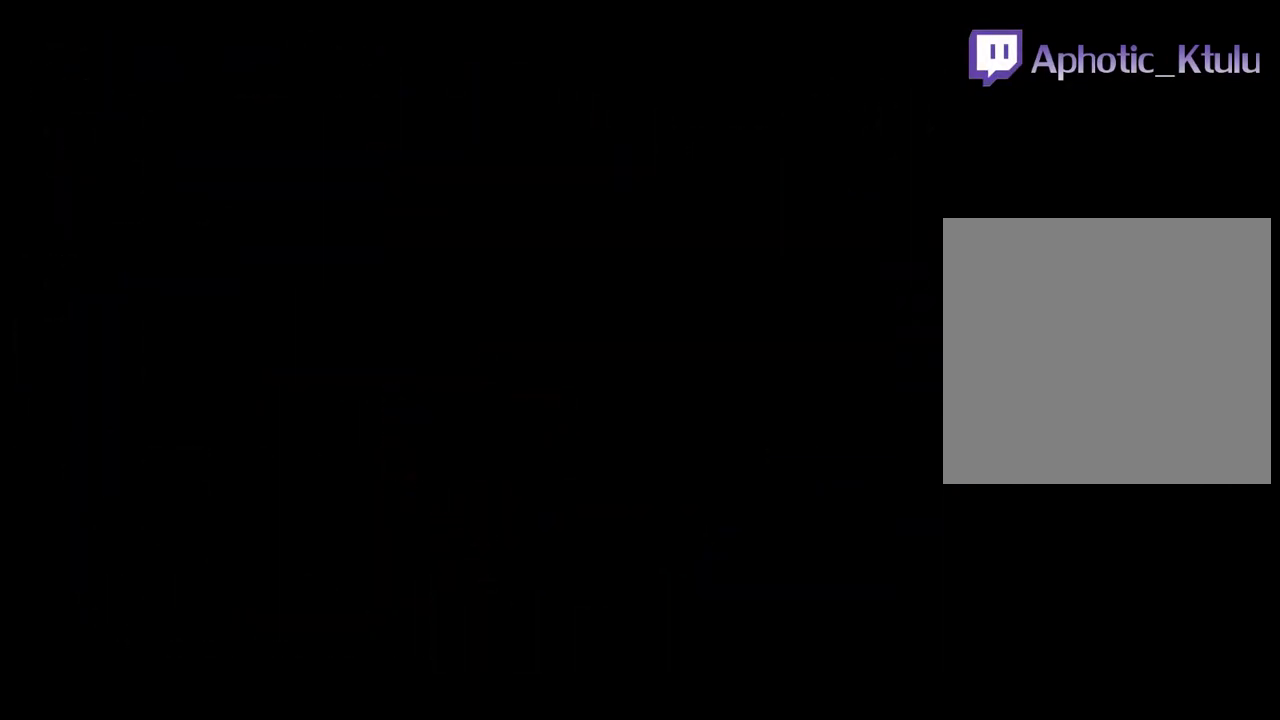
{"buttons": [], "events": [[450, "R1", "up"]]}